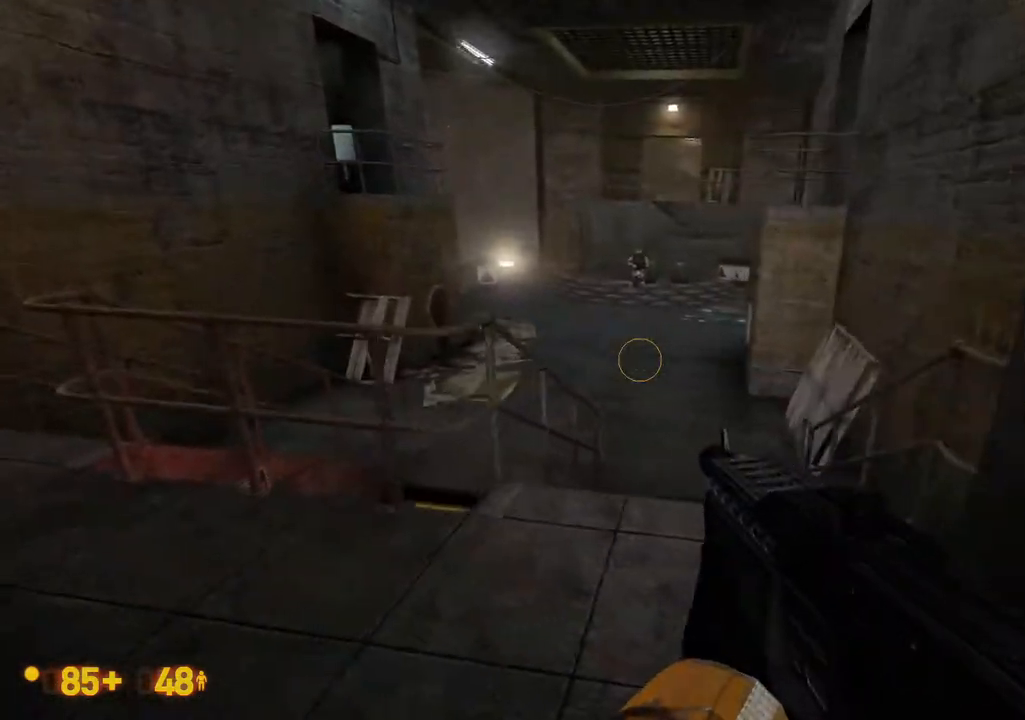
Gameplay with a controller (Xbox layout); each line is a JSON object with the inputs held at the frame after it. "events" lists button and stick changes between this image and that frame as [ms after this image, input, new state], when the widget could be followed in between. Not read: L1 L2 L3 R1 R2 R3 SELECT START.
{"buttons": [], "left_stick": "center", "right_stick": "center", "events": [[183, "DPAD_LEFT", "down"], [283, "DPAD_LEFT", "up"]]}
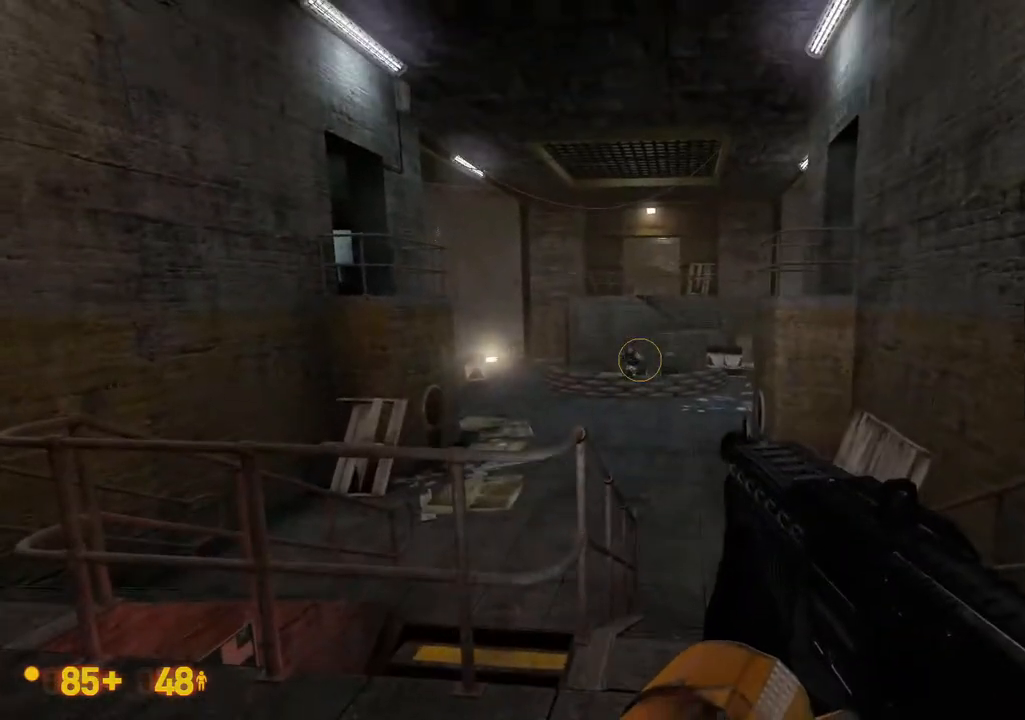
{"buttons": [], "left_stick": "center", "right_stick": "center", "events": []}
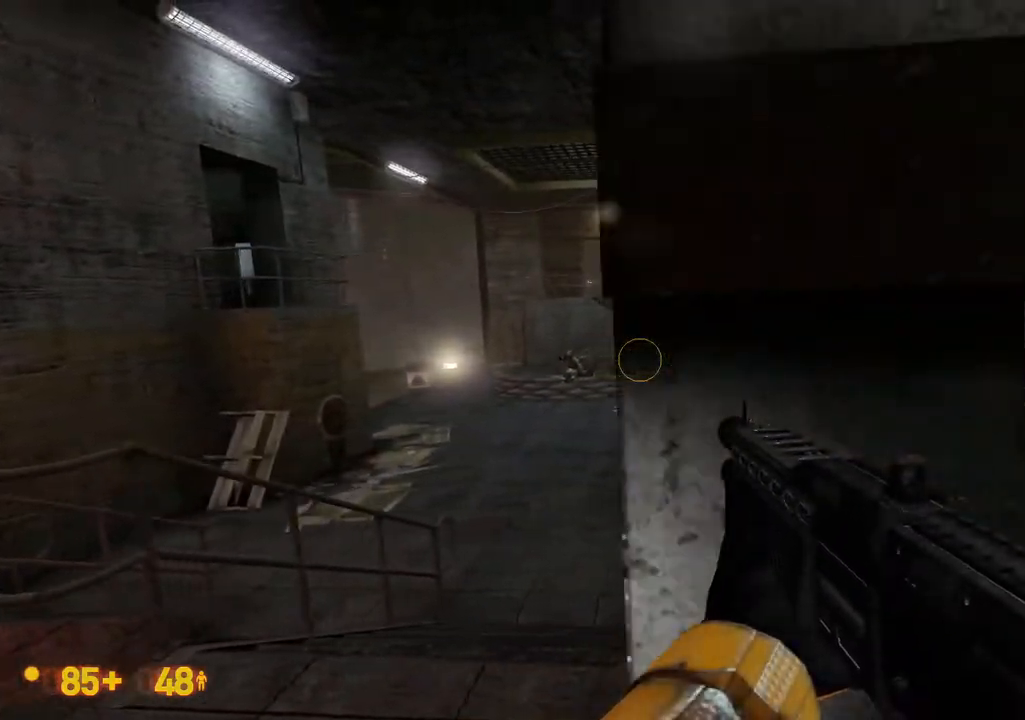
{"buttons": [], "left_stick": "center", "right_stick": "center", "events": []}
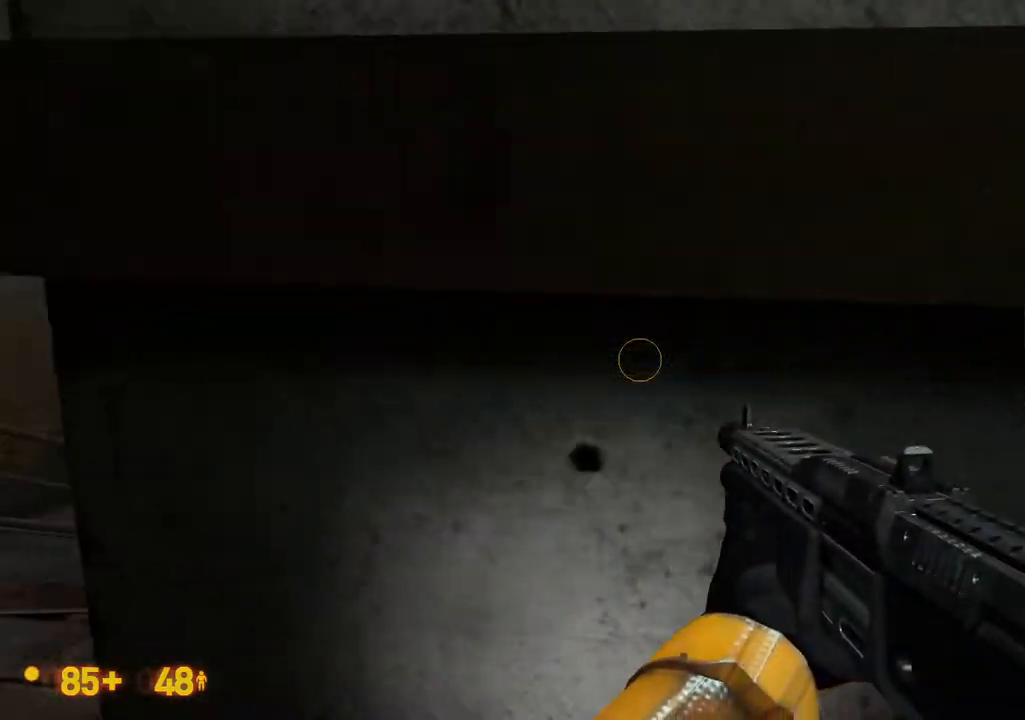
{"buttons": [], "left_stick": "center", "right_stick": "center", "events": [[50, "DPAD_LEFT", "down"], [133, "DPAD_LEFT", "up"]]}